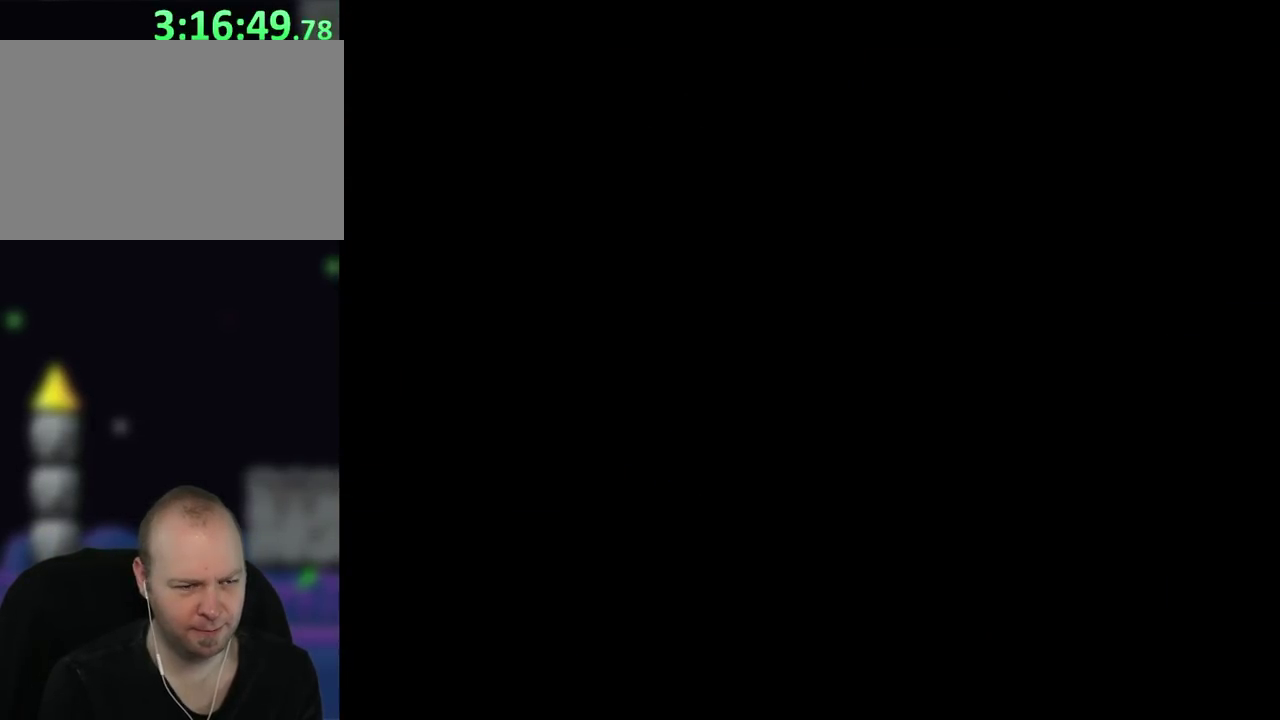
Gameplay with a controller (Nintendo layout); each line is a JSON object with the inputs held at the frame after it. "events" lists button and stick changes between this image and that frame as [ms after this image, input, new state], when the widget could be followed in between. Not read: L3 R3 Y.
{"buttons": [], "events": [[383, "DPAD_RIGHT", "up"]]}
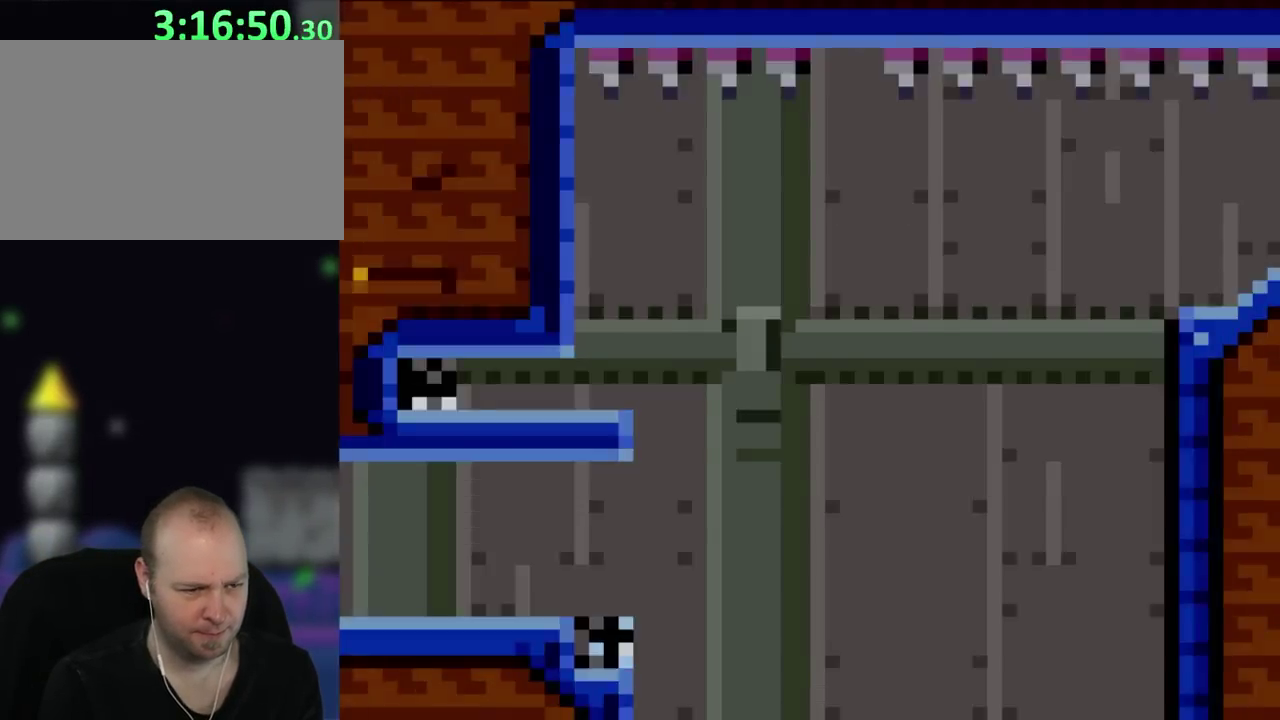
{"buttons": [], "events": [[317, "DPAD_RIGHT", "down"], [433, "DPAD_RIGHT", "up"]]}
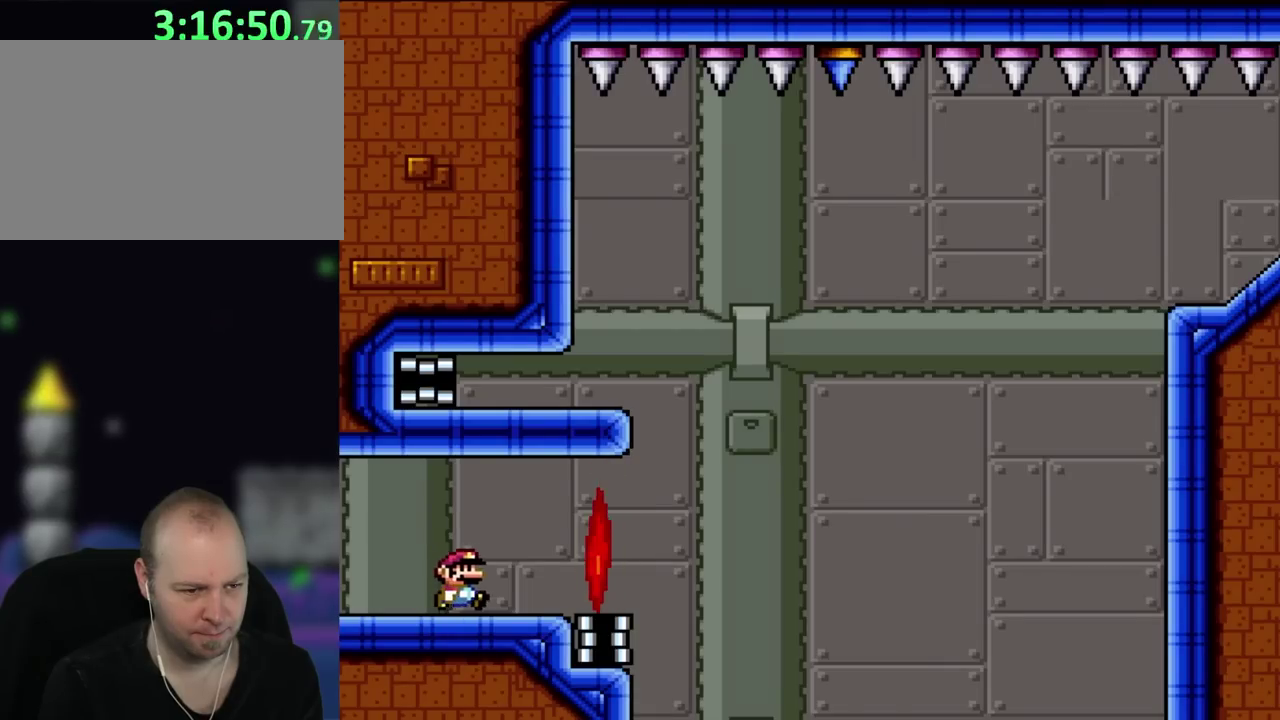
{"buttons": ["B", "DPAD_RIGHT"], "events": [[50, "DPAD_RIGHT", "down"], [483, "B", "down"]]}
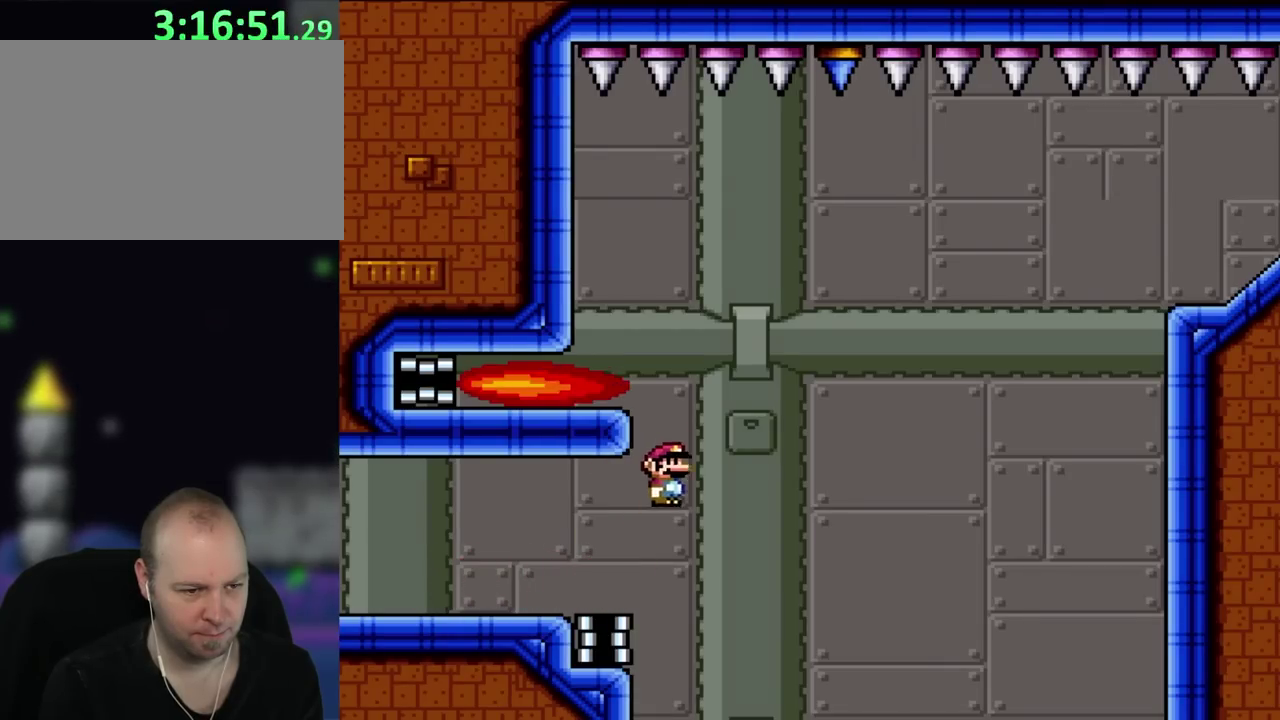
{"buttons": ["B", "DPAD_LEFT"], "events": [[83, "DPAD_RIGHT", "up"], [83, "DPAD_UP", "down"], [117, "DPAD_LEFT", "down"], [150, "DPAD_UP", "up"]]}
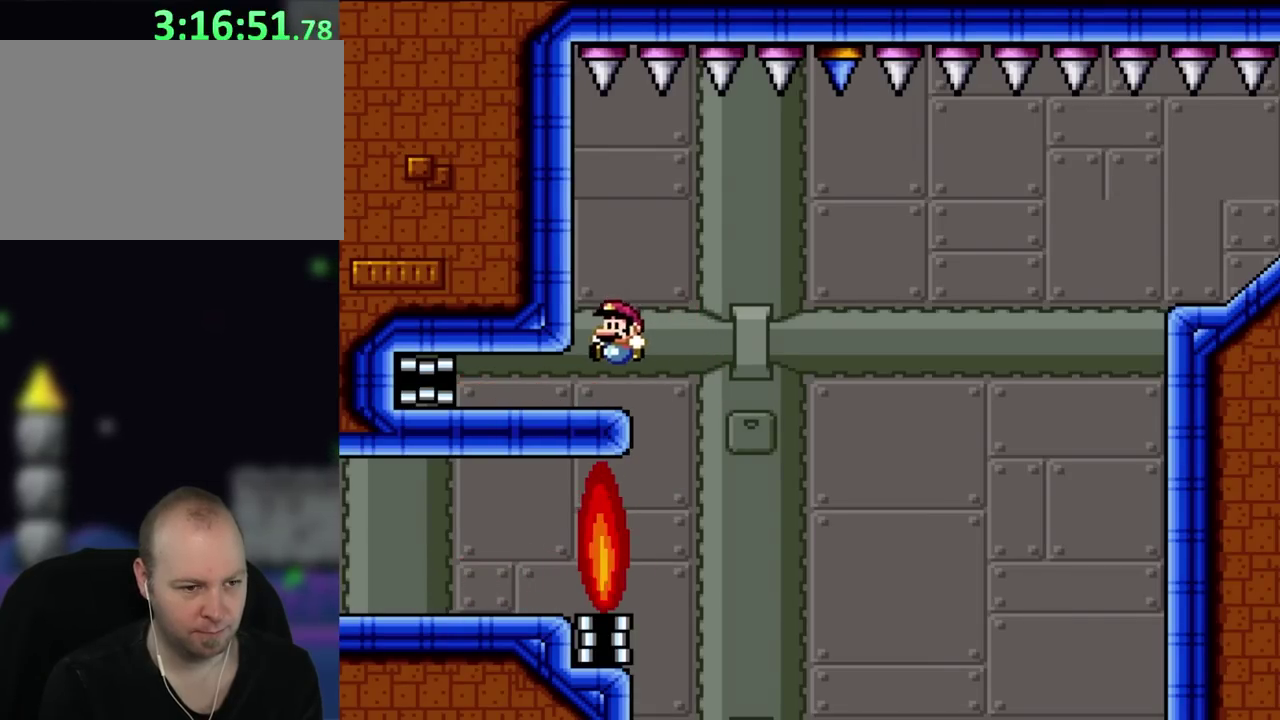
{"buttons": ["A", "X", "DPAD_RIGHT"], "events": [[17, "DPAD_LEFT", "up"], [117, "DPAD_RIGHT", "down"], [150, "B", "up"], [167, "X", "down"], [250, "DPAD_RIGHT", "up"], [350, "DPAD_RIGHT", "down"], [383, "A", "down"], [400, "DPAD_RIGHT", "up"], [483, "DPAD_RIGHT", "down"]]}
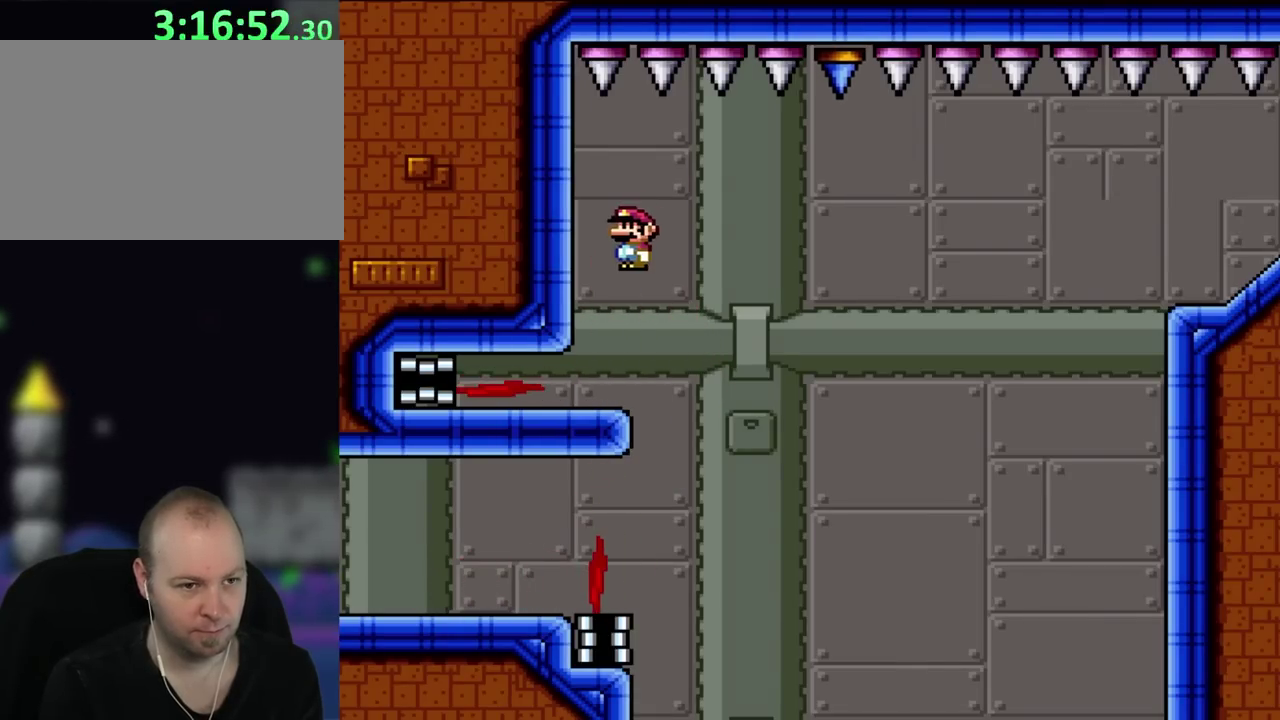
{"buttons": ["A", "X"], "events": [[150, "DPAD_RIGHT", "up"]]}
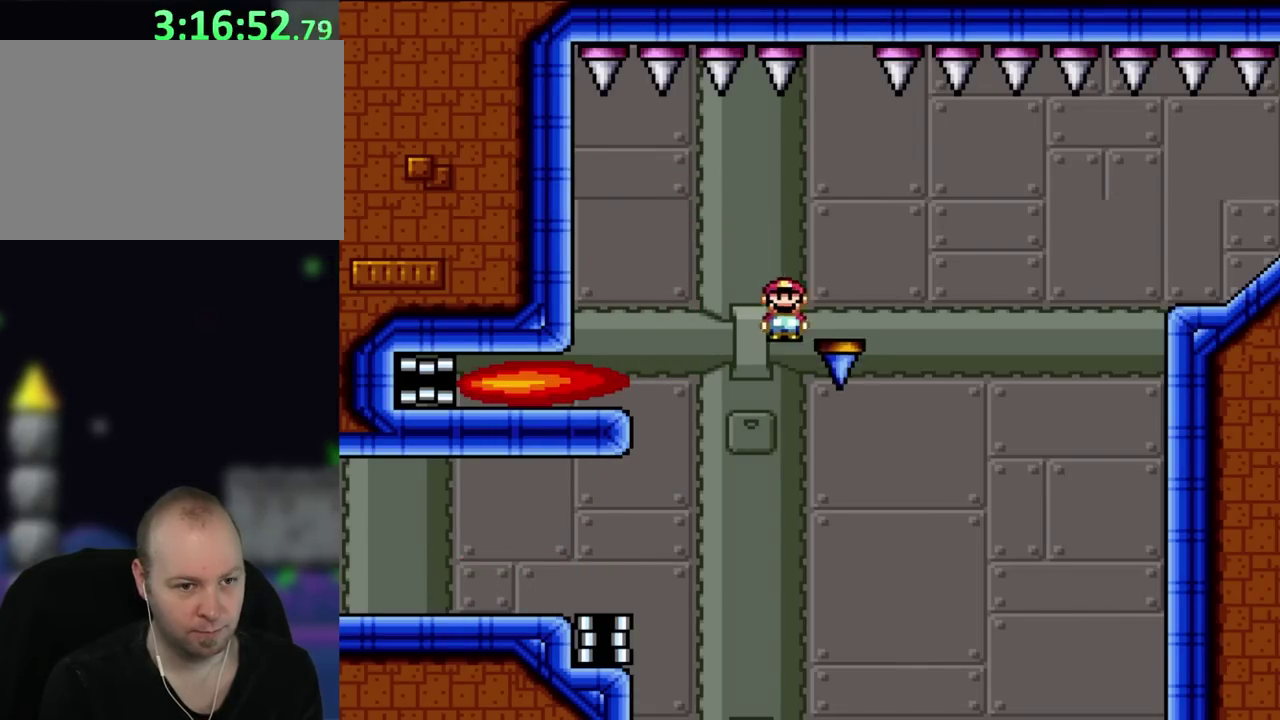
{"buttons": ["A", "X", "DPAD_RIGHT"], "events": [[83, "A", "up"], [83, "DPAD_RIGHT", "down"], [133, "A", "down"]]}
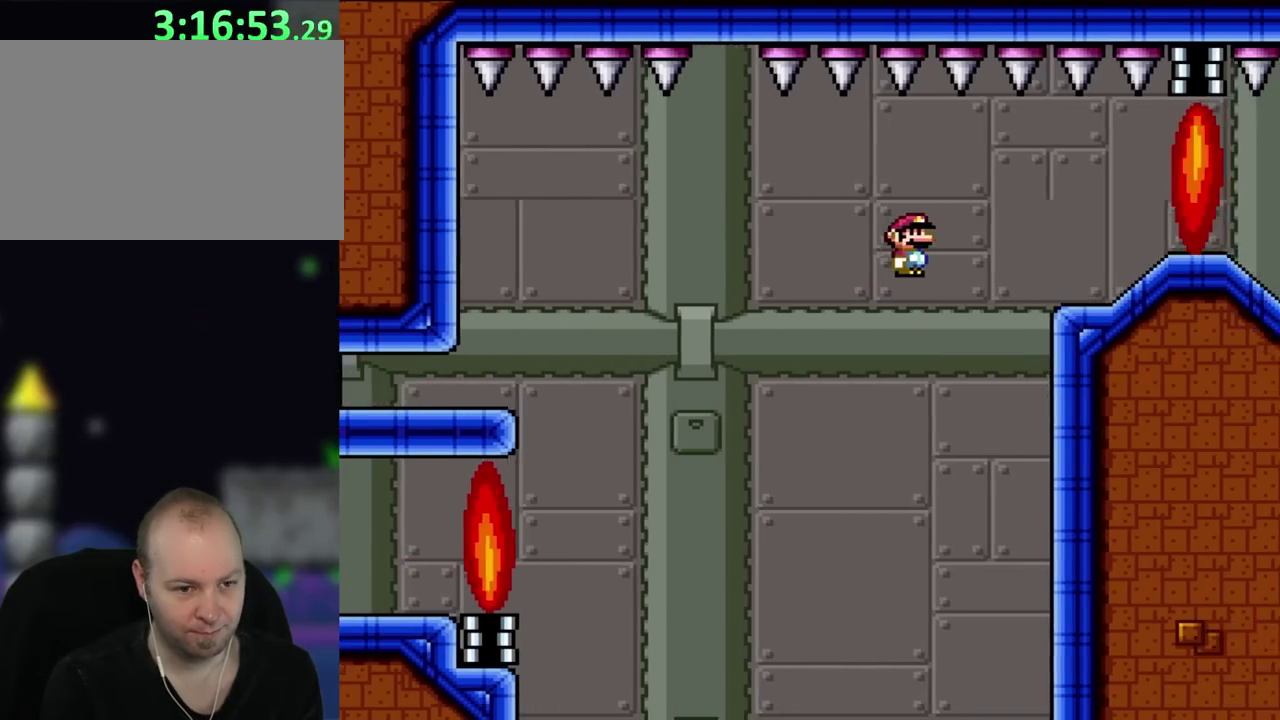
{"buttons": ["X", "DPAD_UP"], "events": [[450, "DPAD_UP", "down"], [467, "A", "up"], [467, "DPAD_RIGHT", "up"]]}
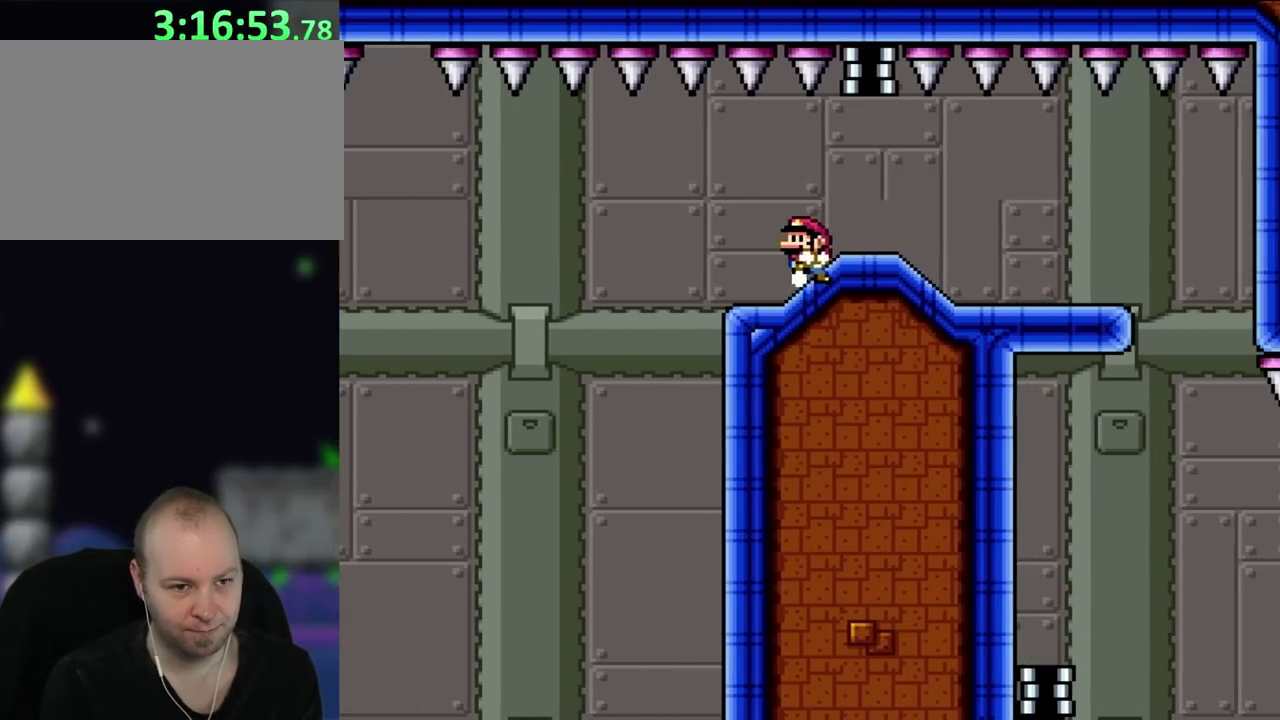
{"buttons": ["X", "DPAD_RIGHT"], "events": [[17, "DPAD_LEFT", "down"], [17, "DPAD_UP", "up"], [150, "DPAD_LEFT", "up"], [433, "DPAD_RIGHT", "down"]]}
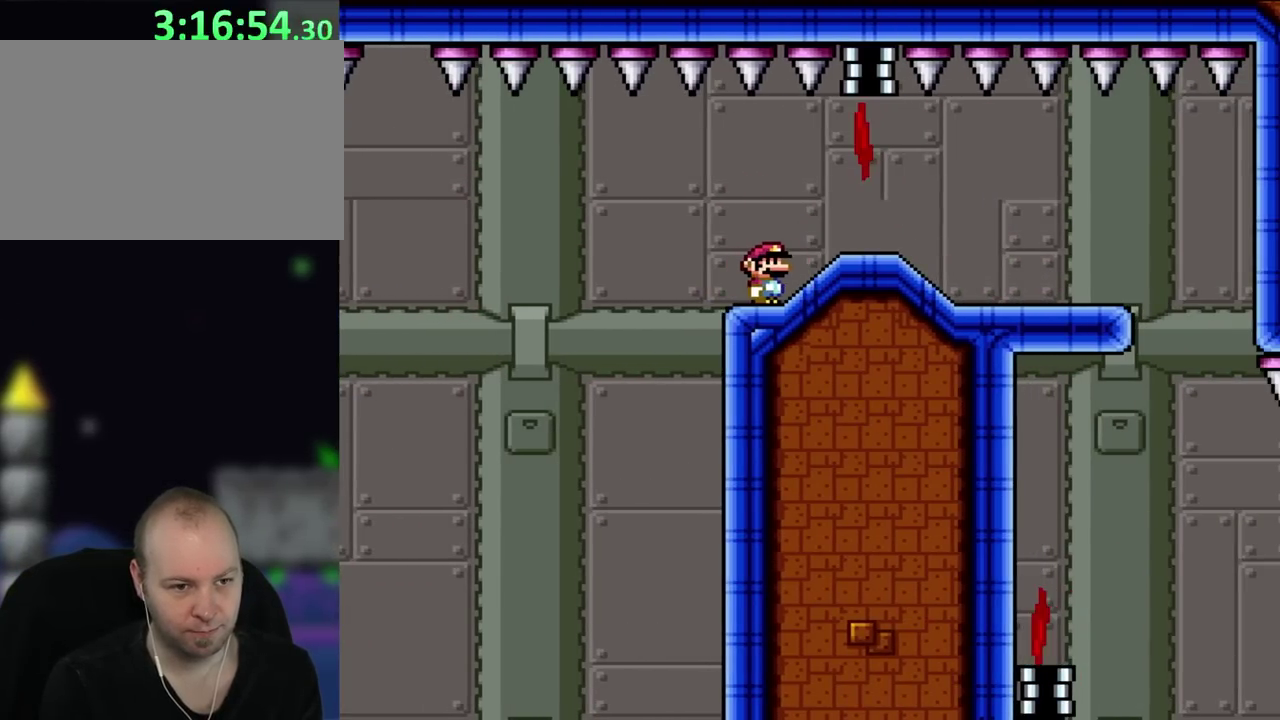
{"buttons": ["X"], "events": [[83, "DPAD_RIGHT", "up"]]}
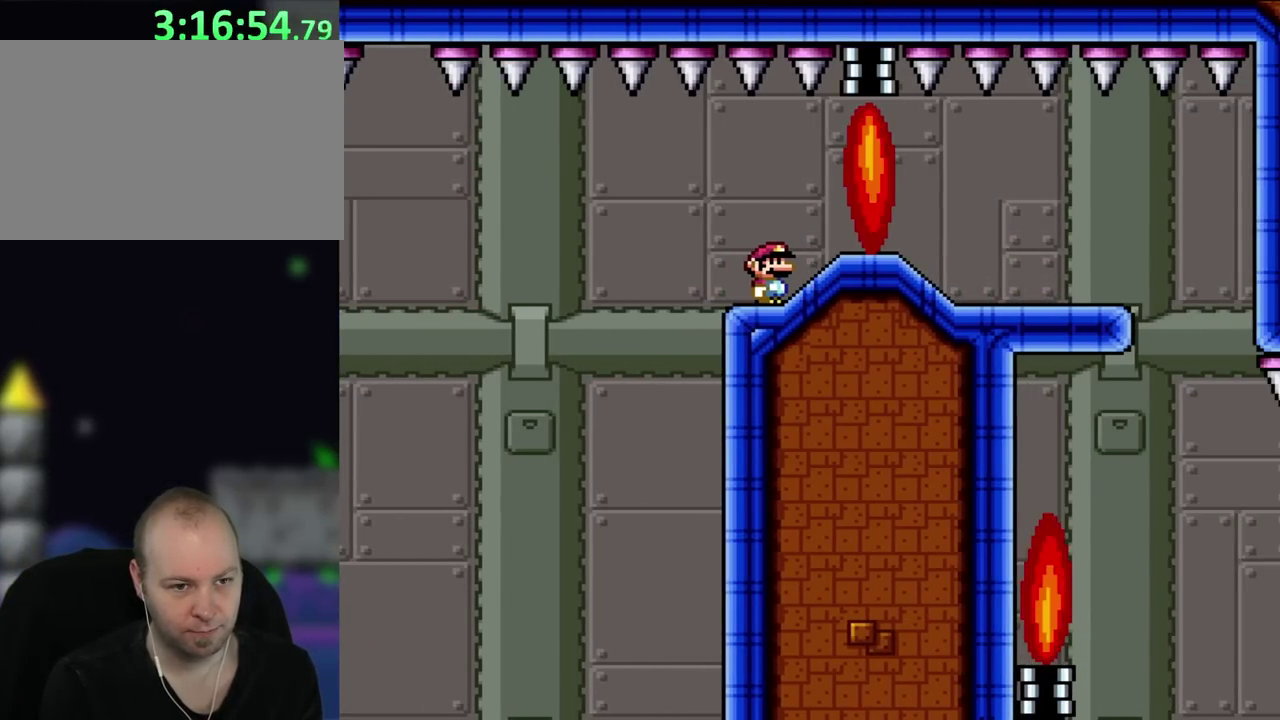
{"buttons": ["A", "X", "DPAD_RIGHT"], "events": [[350, "DPAD_RIGHT", "down"], [417, "A", "down"]]}
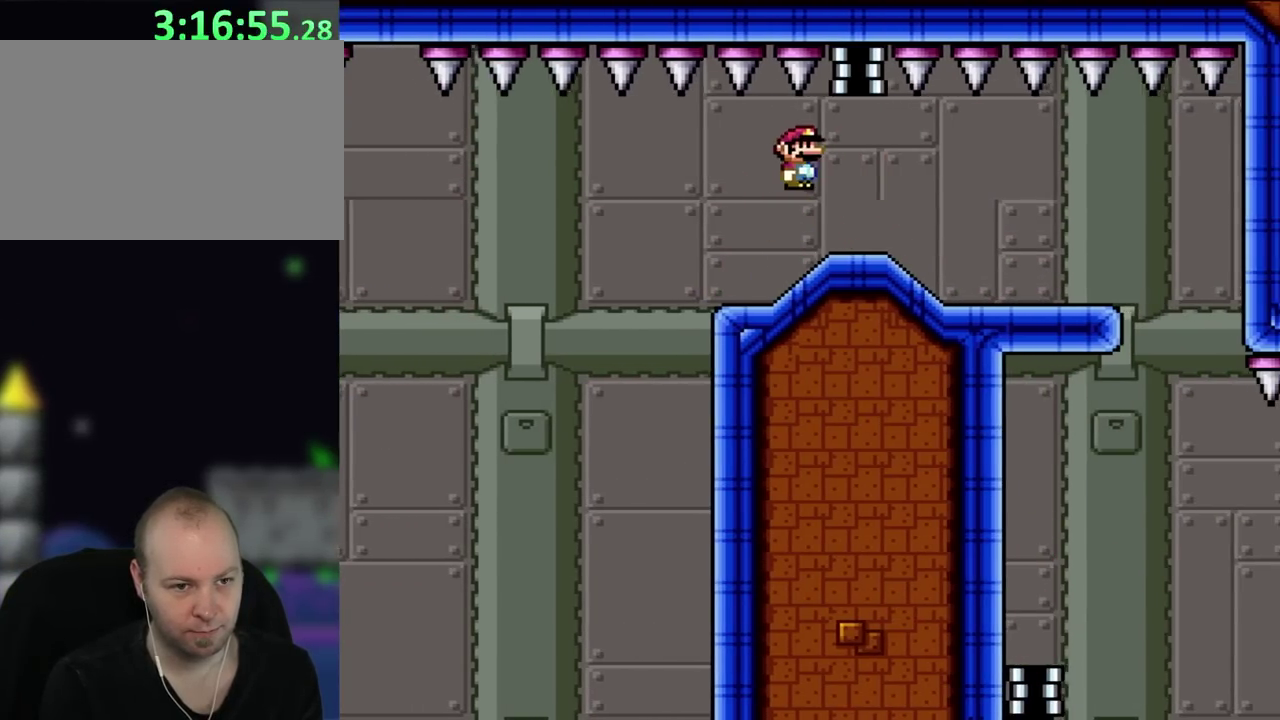
{"buttons": ["A", "X", "DPAD_RIGHT"], "events": [[17, "A", "up"], [117, "A", "down"]]}
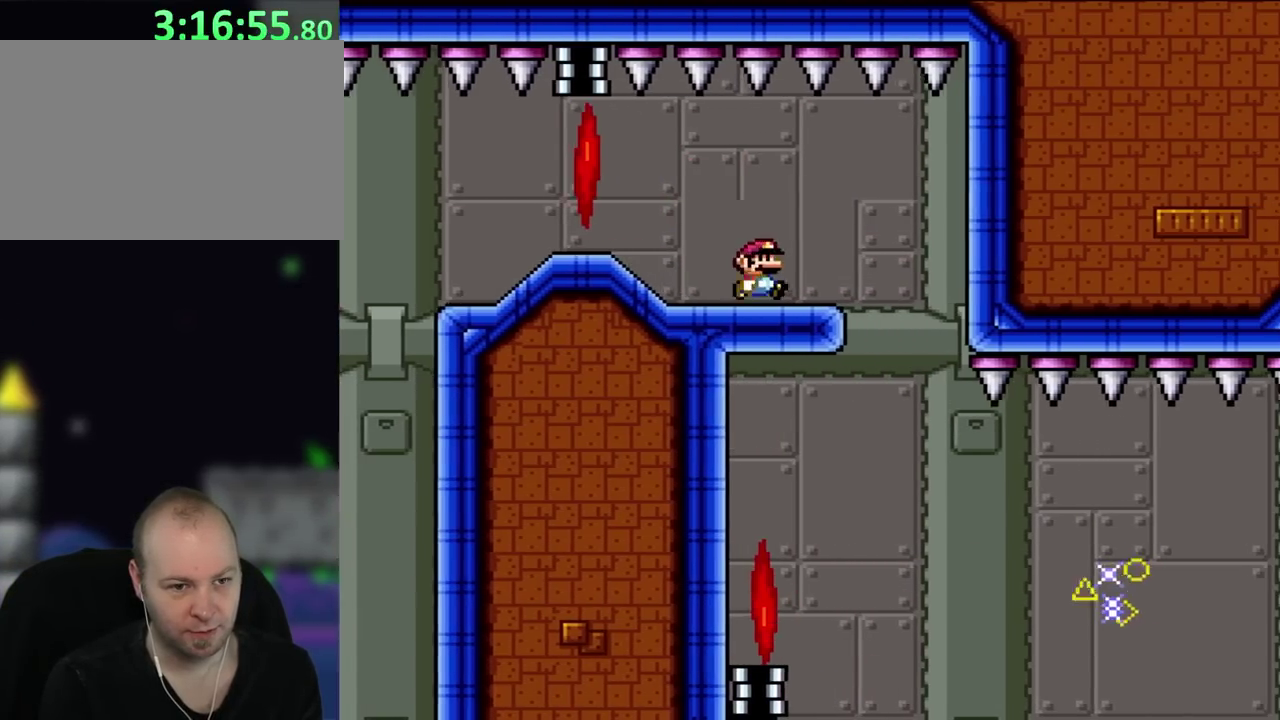
{"buttons": ["X", "DPAD_RIGHT"], "events": [[17, "A", "up"], [83, "DPAD_RIGHT", "up"], [117, "DPAD_LEFT", "down"], [250, "DPAD_LEFT", "up"], [383, "DPAD_RIGHT", "down"]]}
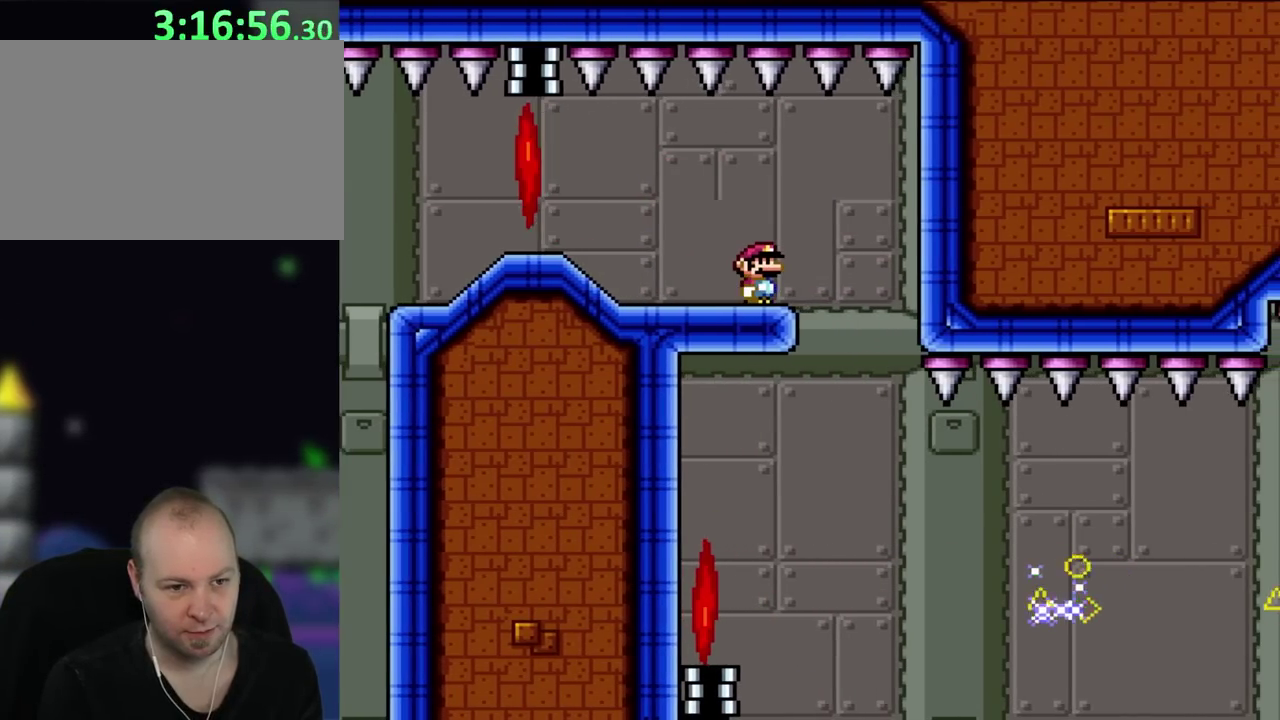
{"buttons": ["X", "DPAD_RIGHT"], "events": [[17, "DPAD_RIGHT", "up"], [433, "DPAD_RIGHT", "down"]]}
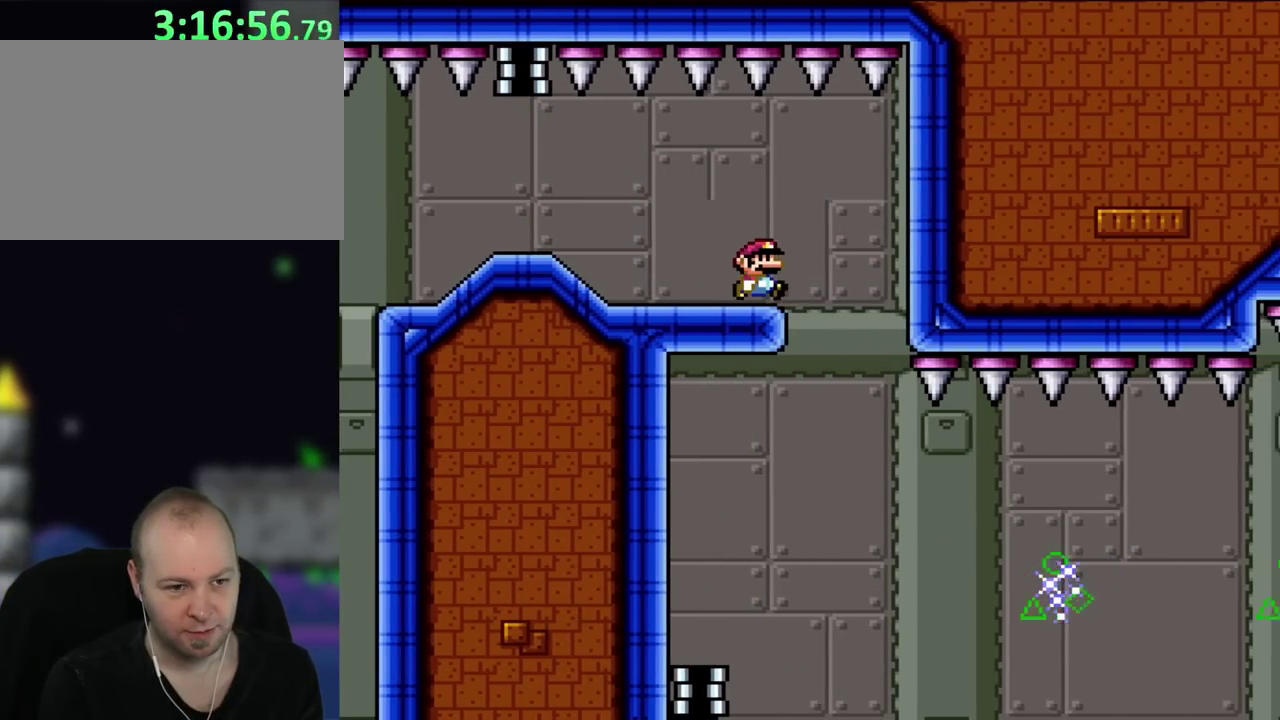
{"buttons": ["X"], "events": [[50, "DPAD_RIGHT", "up"]]}
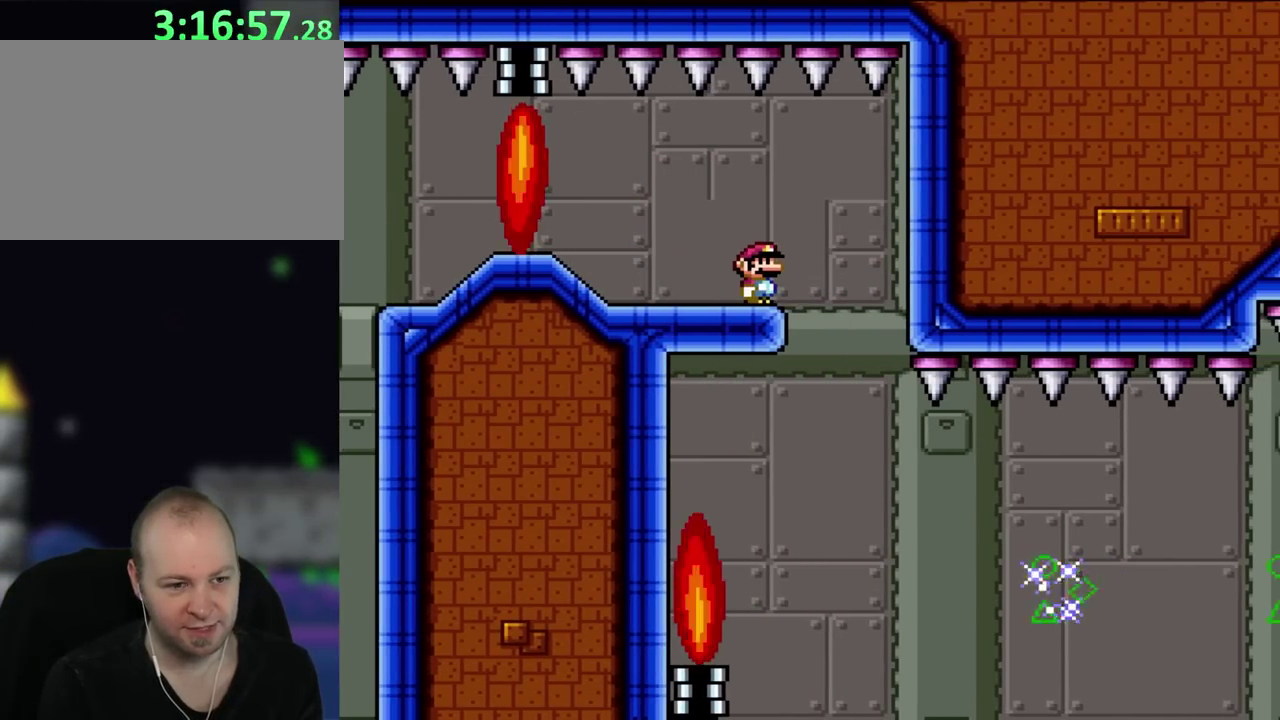
{"buttons": ["X", "DPAD_LEFT"], "events": [[117, "DPAD_RIGHT", "down"], [150, "A", "down"], [200, "A", "up"], [350, "DPAD_RIGHT", "up"], [467, "DPAD_LEFT", "down"]]}
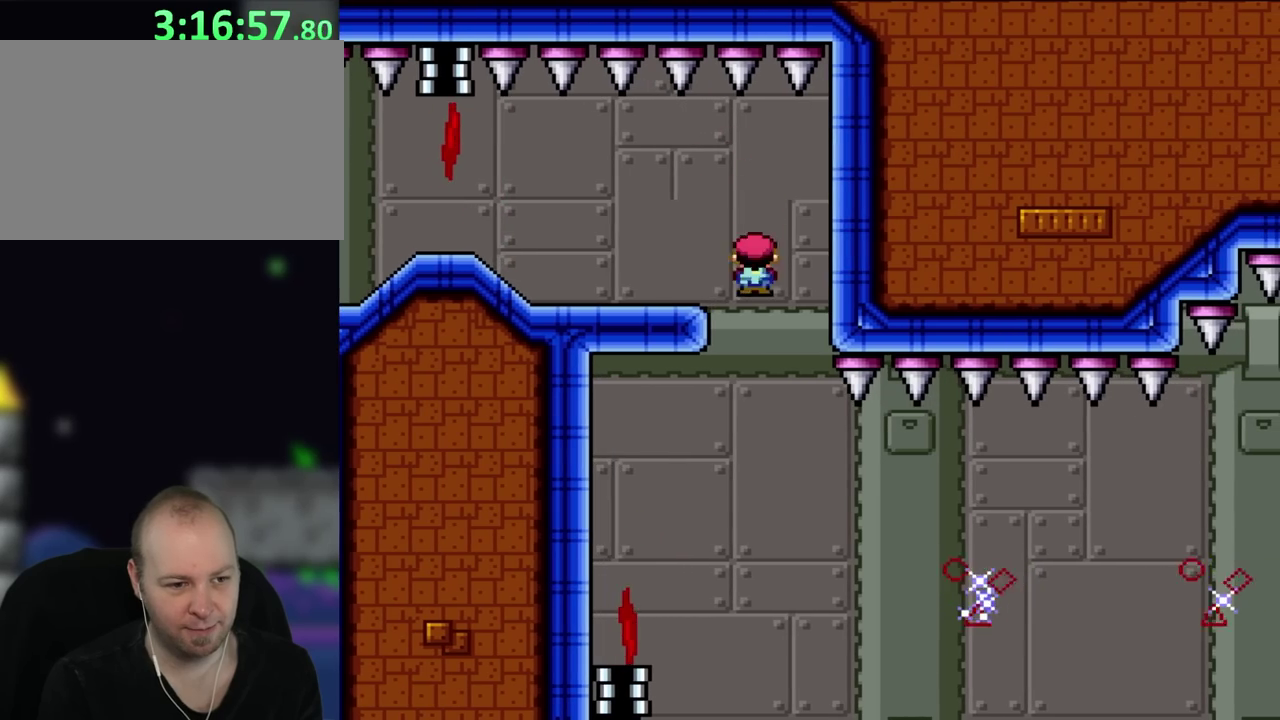
{"buttons": ["A", "X", "DPAD_UP", "DPAD_LEFT"], "events": [[50, "DPAD_UP", "down"], [83, "A", "down"]]}
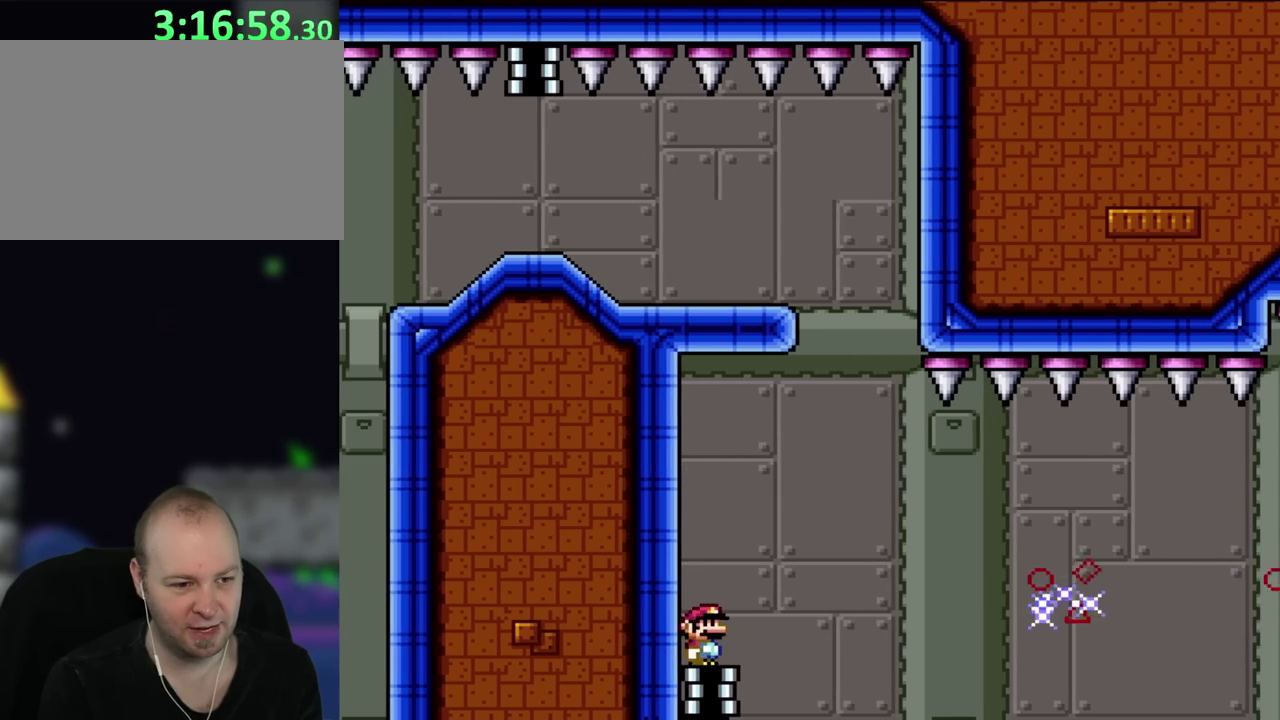
{"buttons": ["A", "X", "DPAD_RIGHT"], "events": [[17, "A", "up"], [17, "DPAD_LEFT", "up"], [50, "DPAD_RIGHT", "down"], [50, "DPAD_UP", "up"], [200, "A", "down"], [383, "A", "up"], [450, "A", "down"]]}
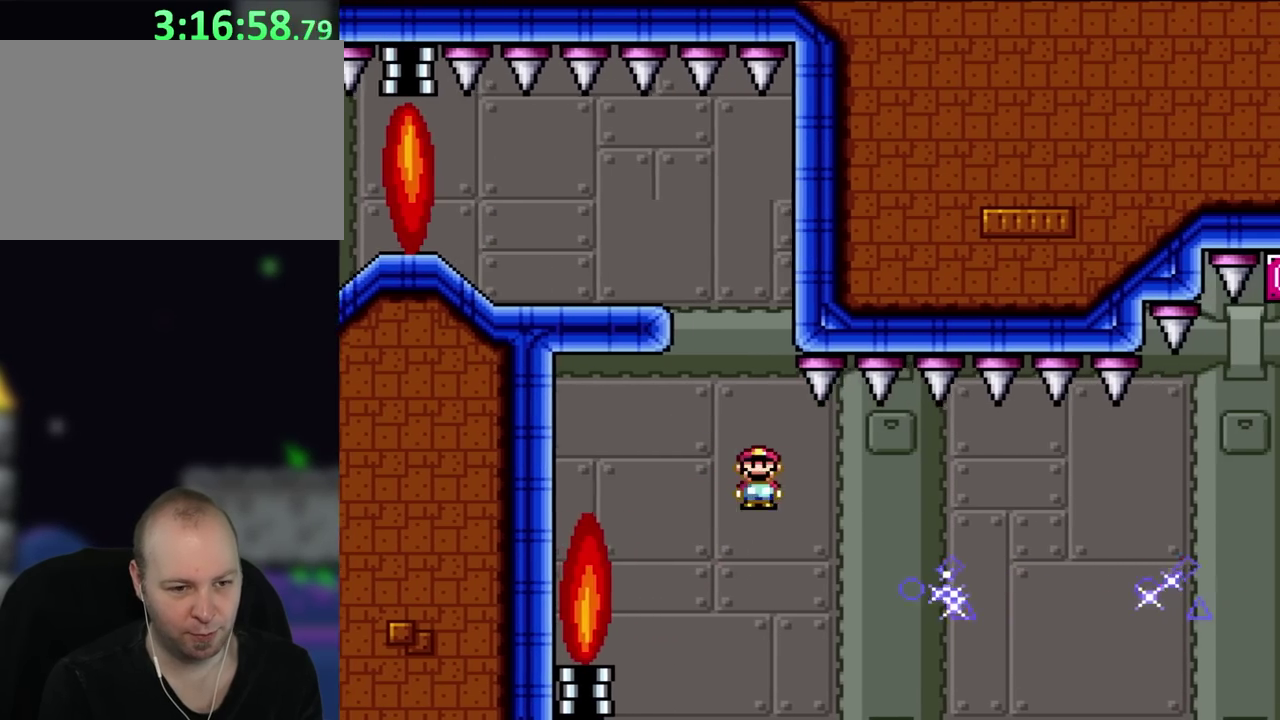
{"buttons": ["A", "X", "DPAD_RIGHT"], "events": [[283, "A", "up"], [400, "A", "down"]]}
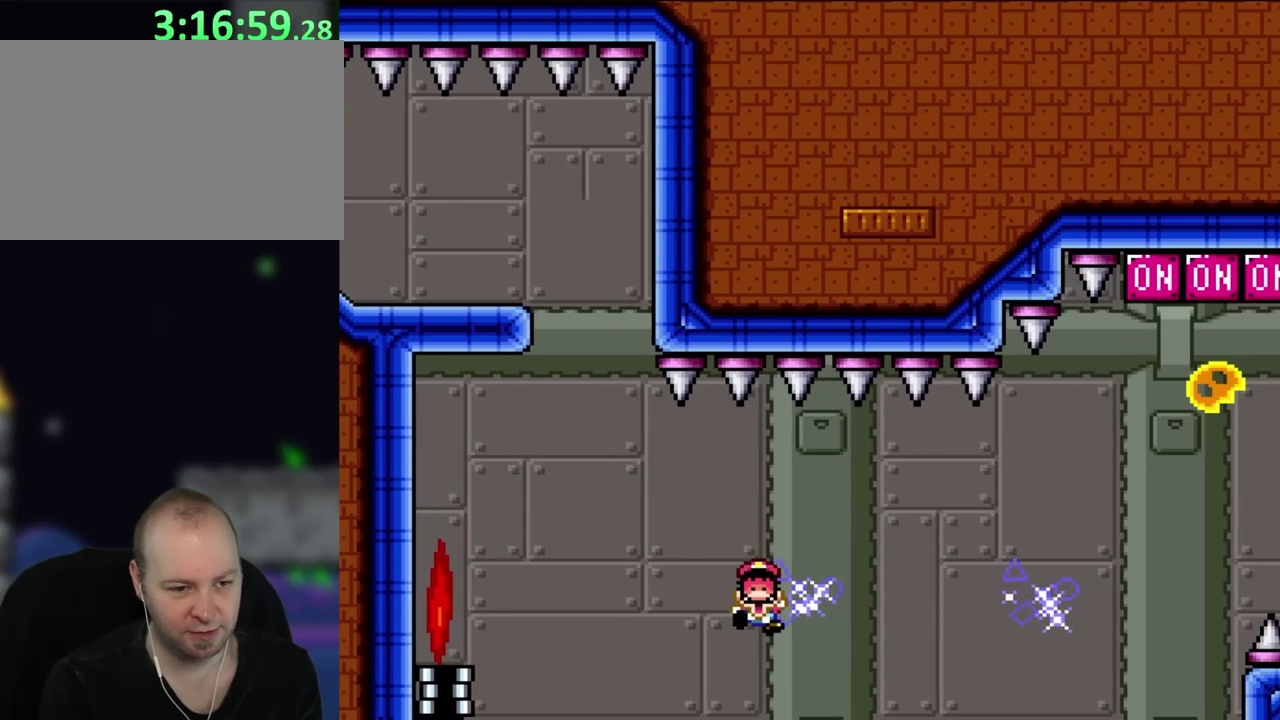
{"buttons": ["A"], "events": [[350, "A", "up"], [350, "DPAD_RIGHT", "up"], [350, "X", "up"], [433, "A", "down"]]}
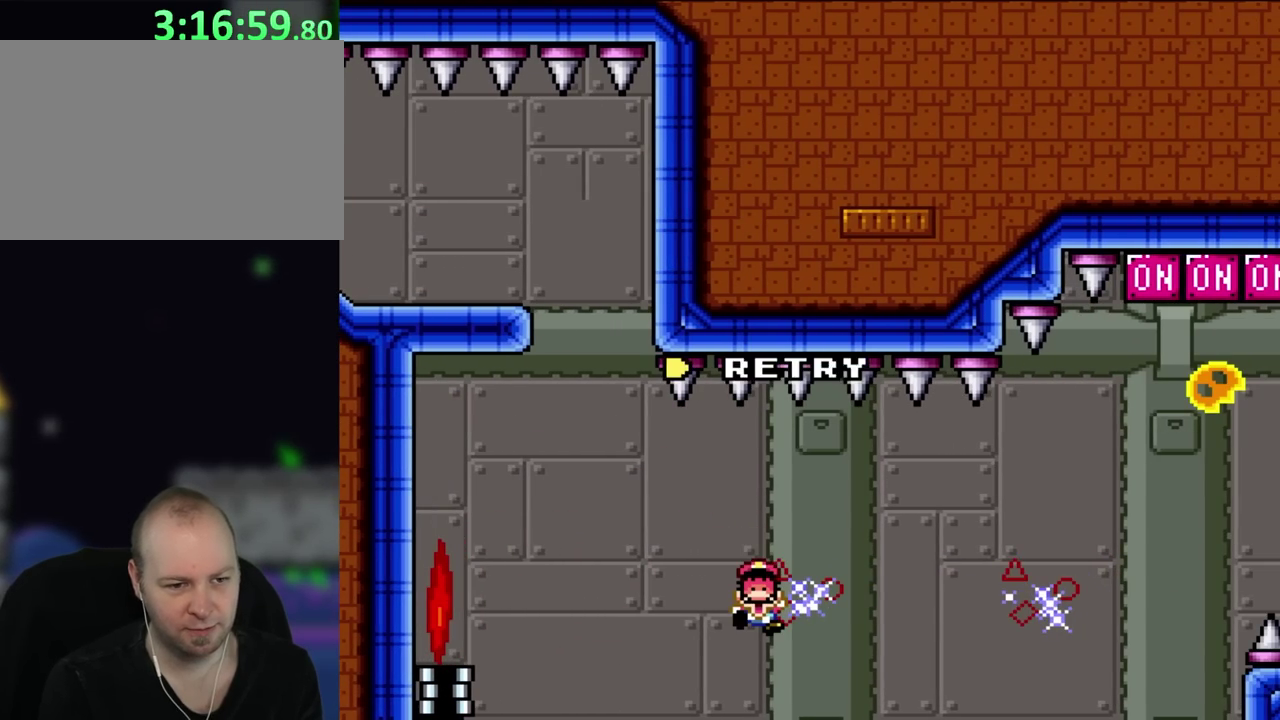
{"buttons": ["A", "X"], "events": [[317, "A", "up"], [433, "X", "down"], [500, "A", "down"]]}
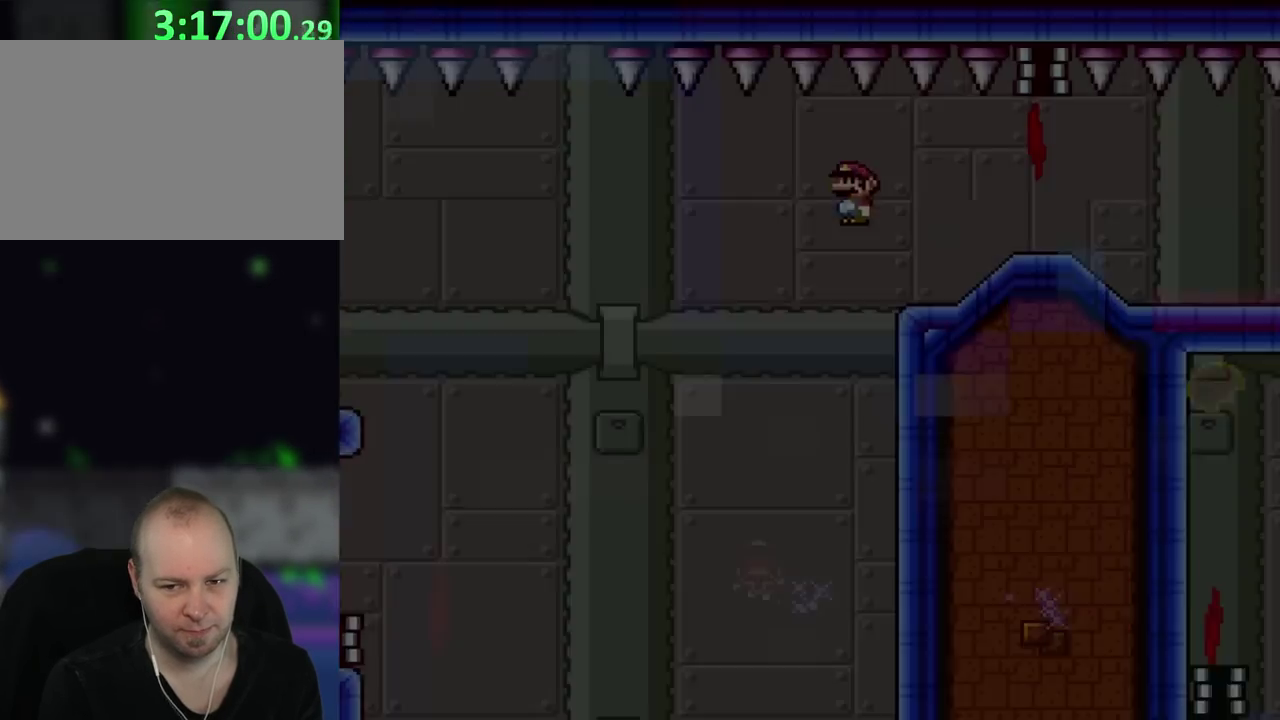
{"buttons": ["X", "DPAD_RIGHT"], "events": [[33, "DPAD_RIGHT", "down"], [283, "A", "up"]]}
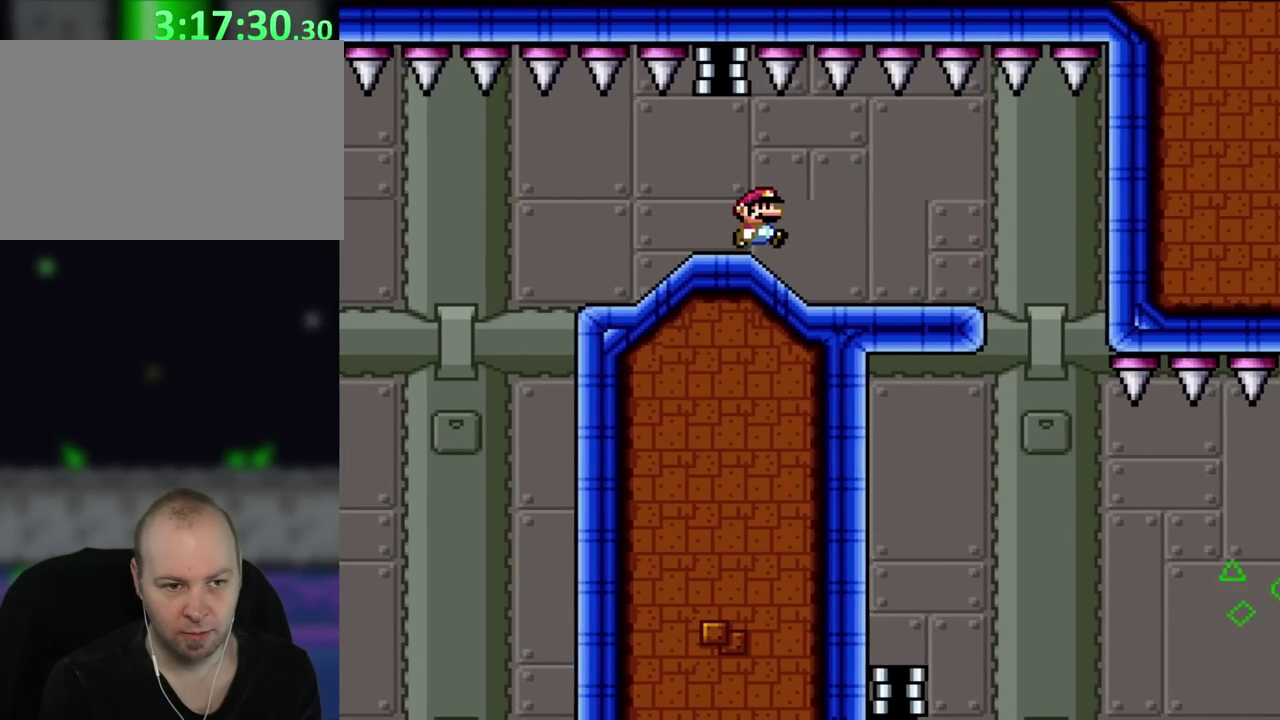
{"buttons": ["X"], "events": [[317, "DPAD_UP", "down"], [350, "DPAD_LEFT", "down"], [350, "DPAD_RIGHT", "up"], [383, "DPAD_UP", "up"], [483, "DPAD_LEFT", "up"]]}
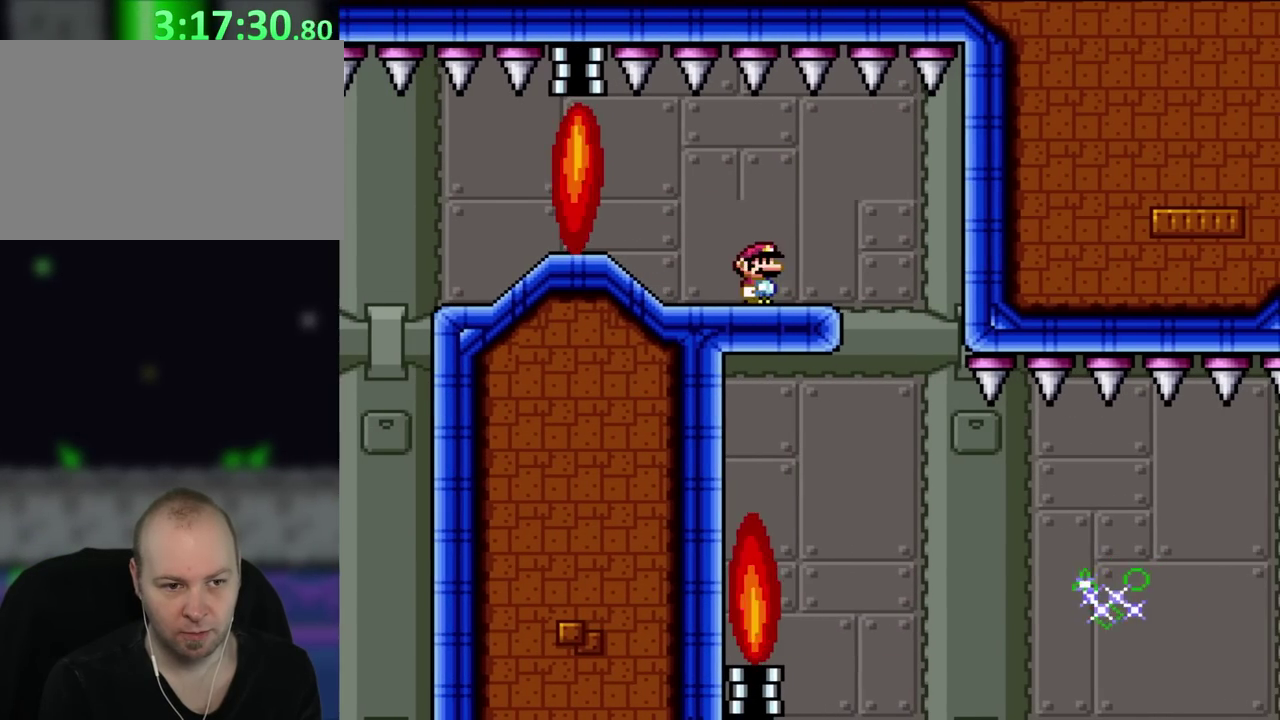
{"buttons": ["X"], "events": [[83, "DPAD_RIGHT", "down"], [183, "A", "down"], [250, "A", "up"], [450, "DPAD_RIGHT", "up"]]}
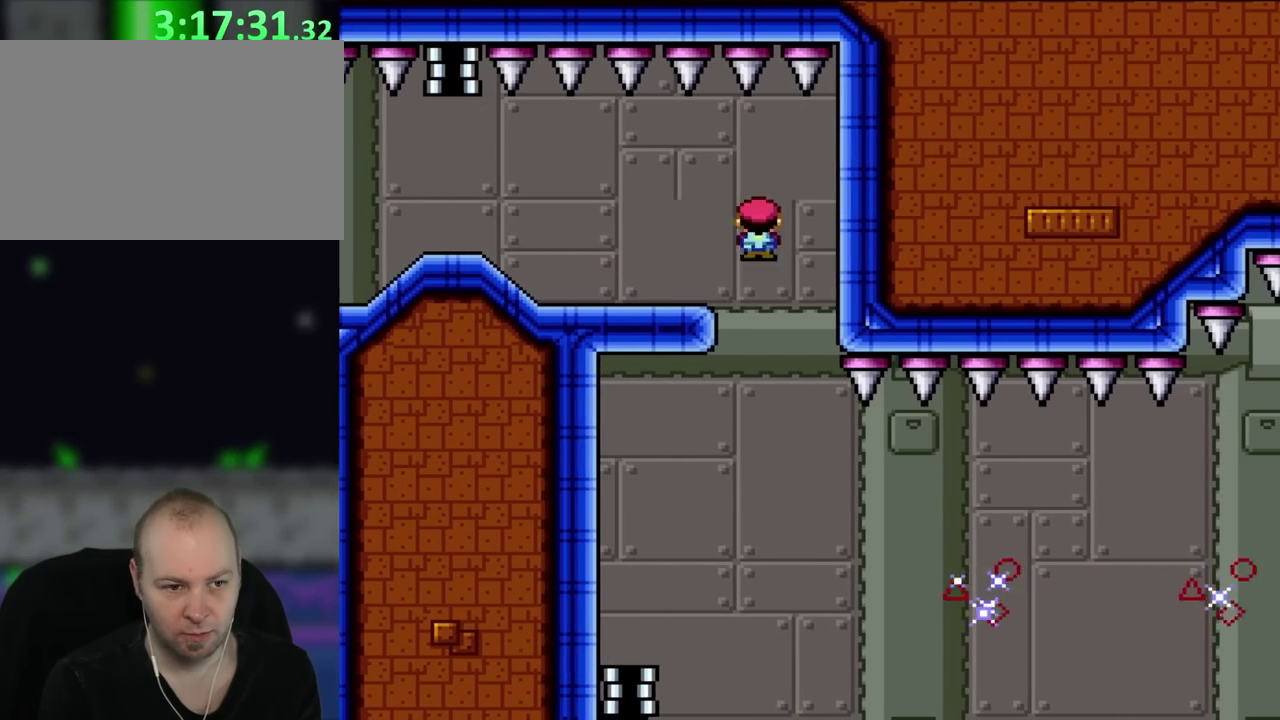
{"buttons": ["X", "DPAD_RIGHT"], "events": [[17, "DPAD_LEFT", "down"], [383, "DPAD_UP", "down"], [433, "DPAD_LEFT", "up"], [483, "DPAD_RIGHT", "down"], [483, "DPAD_UP", "up"]]}
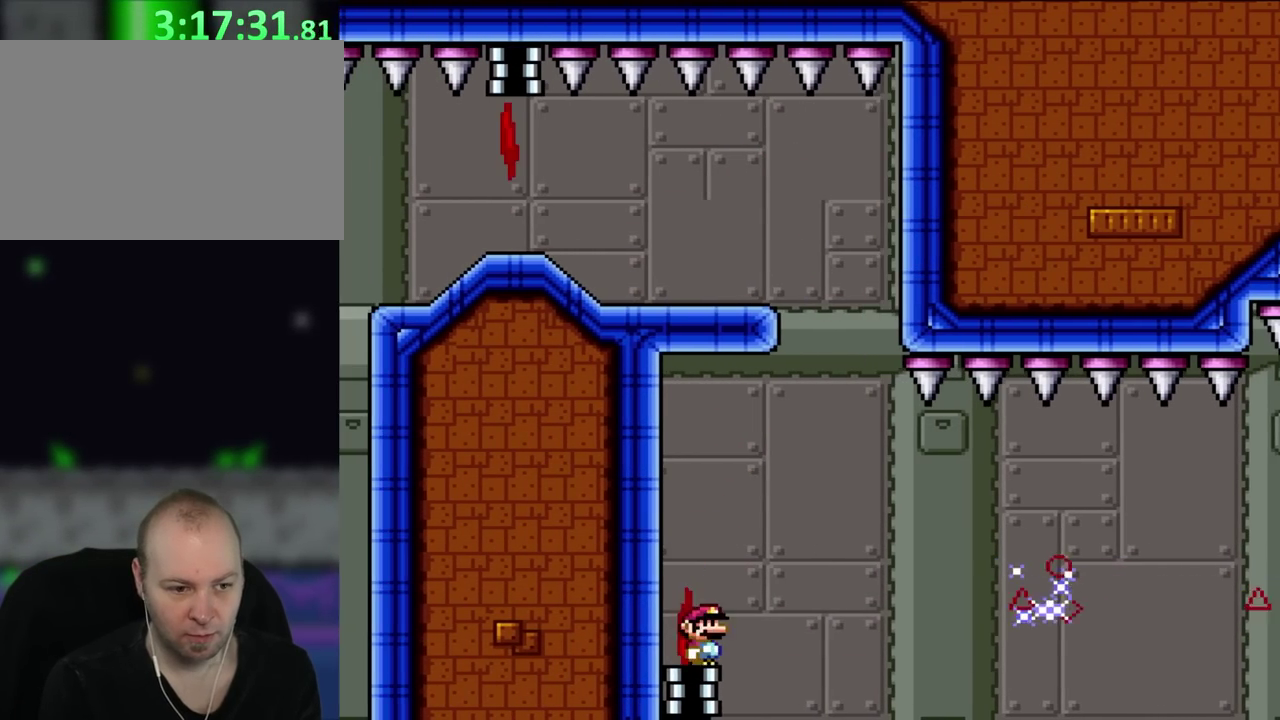
{"buttons": ["A", "X", "DPAD_RIGHT"], "events": [[167, "A", "down"]]}
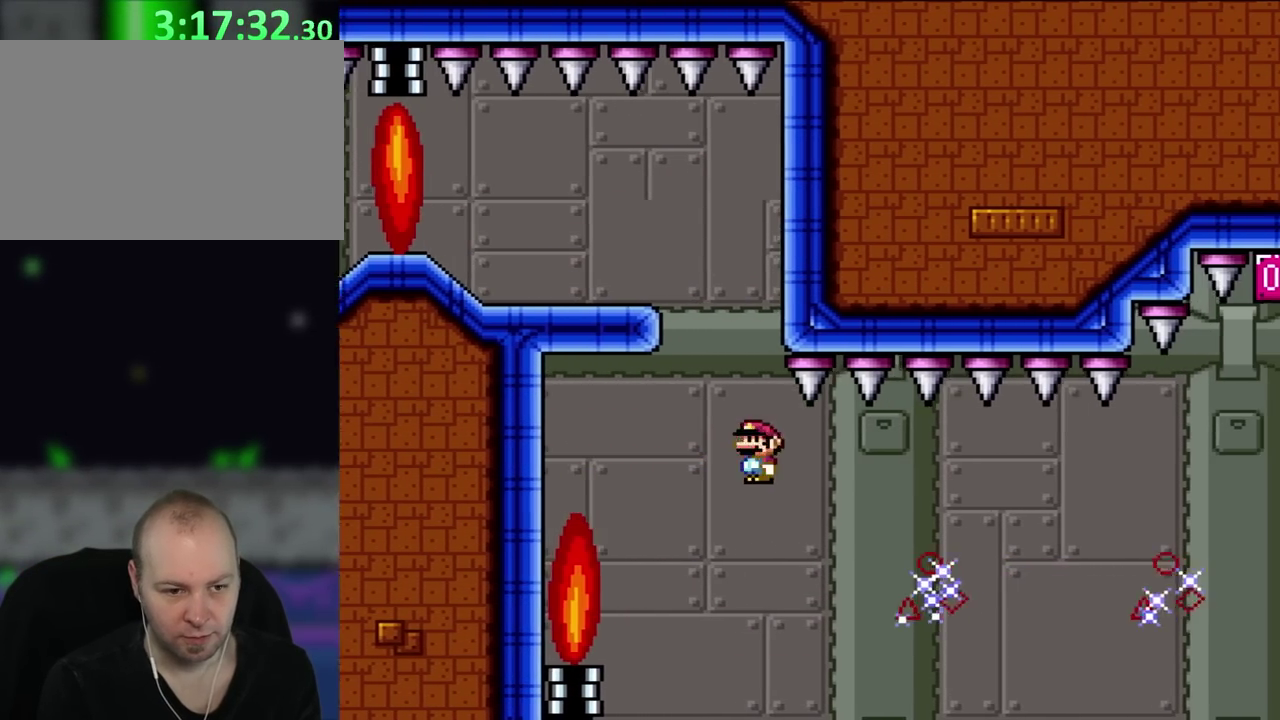
{"buttons": ["A", "X", "DPAD_RIGHT"], "events": [[317, "A", "up"], [450, "A", "down"]]}